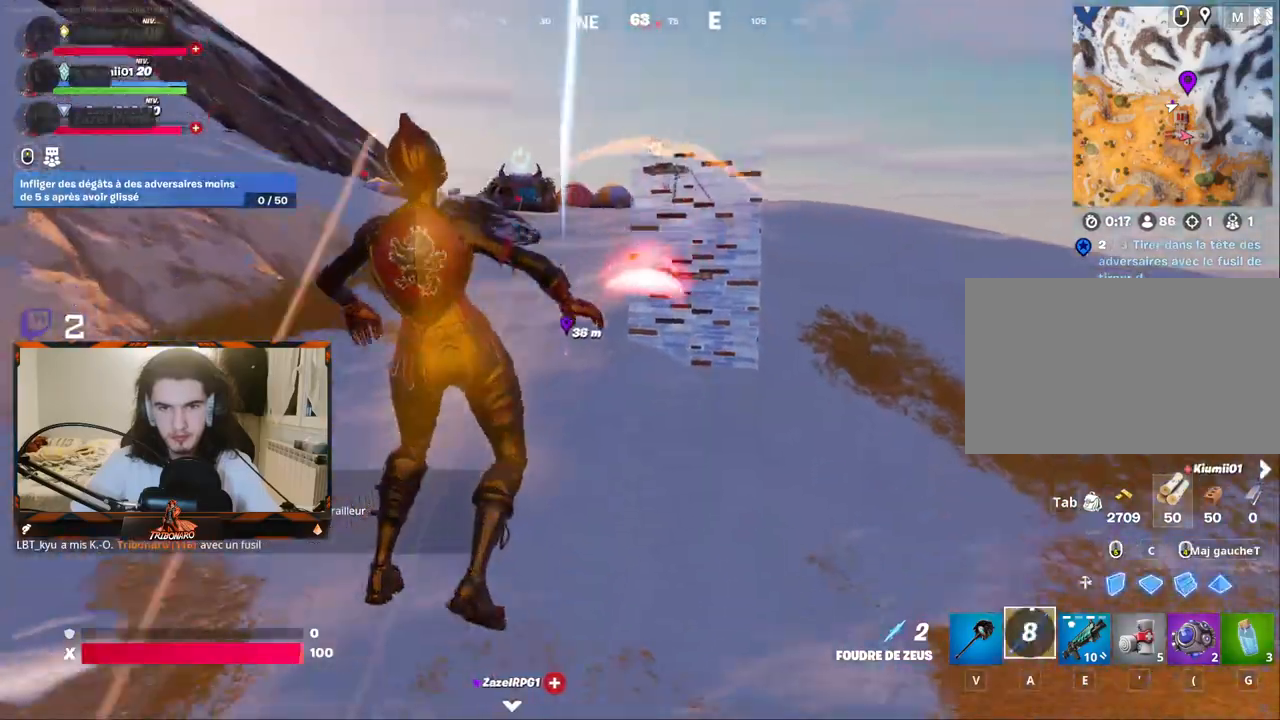
Gameplay with keyboard and mouse; each line is a JSON object with the keys and mouse buttons held at the frame after it. "events" lists presses ("down") and releases ("up") of "1", "2", "3", "4", "5", "a", "alt", "c", "caps_lock", "ctrl", "d", "e", "f", "g", "q", "r", "s", "shift", "space", "t", "tab", "v", "w", "x", "z", "mouse_left", "mouse_wheel" and "mouse_right" between this image and that frame as [ms after this image, input, new state], when the widget could be followed in between. "mouse_left", "mouse_wheel", "mouse_right" = the "left", "wheel", "right" buttons of the "mouse" list. No other keys are recorded. "wheel" means that the mouse wheel is clicked or scrolled. "mouse_move" is the direction in which the mouse moves at that frame (one of eight, or "still"), when it could be read.
{"keys": ["d", "z"], "mouse": [], "mouse_move": "up", "events": []}
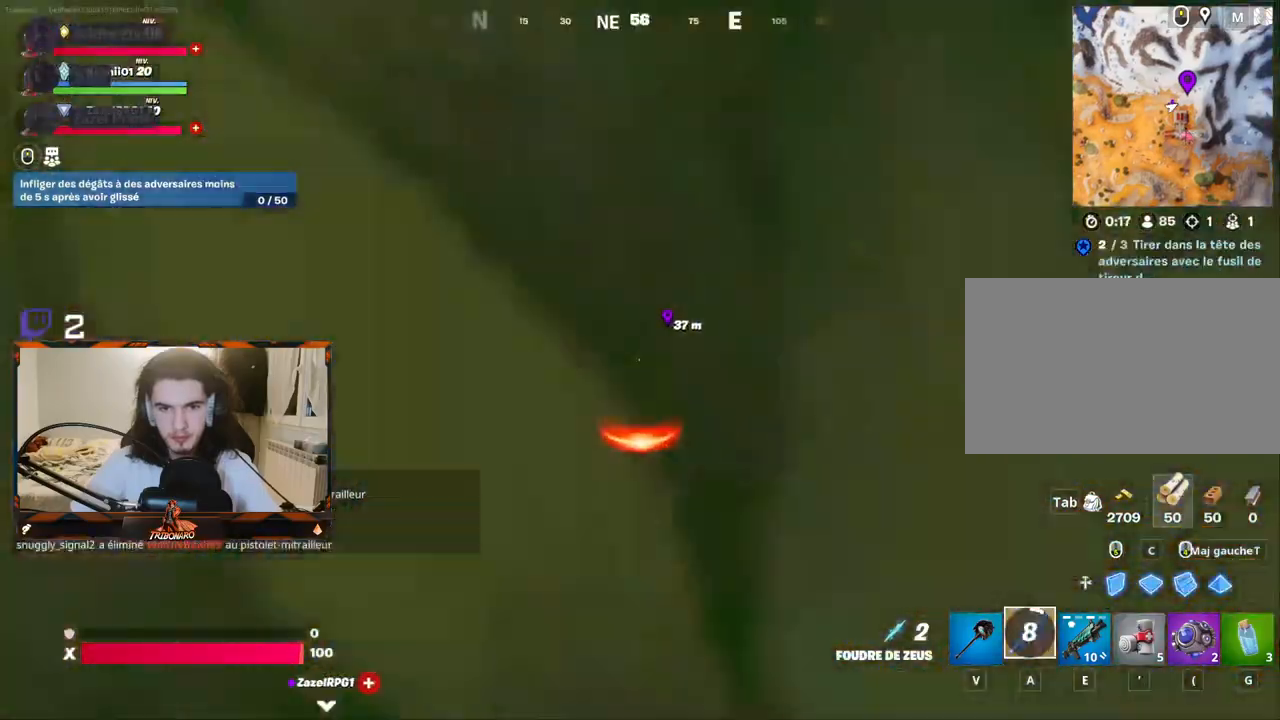
{"keys": ["z"], "mouse": [], "mouse_move": "still", "events": [[500, "d", "up"]]}
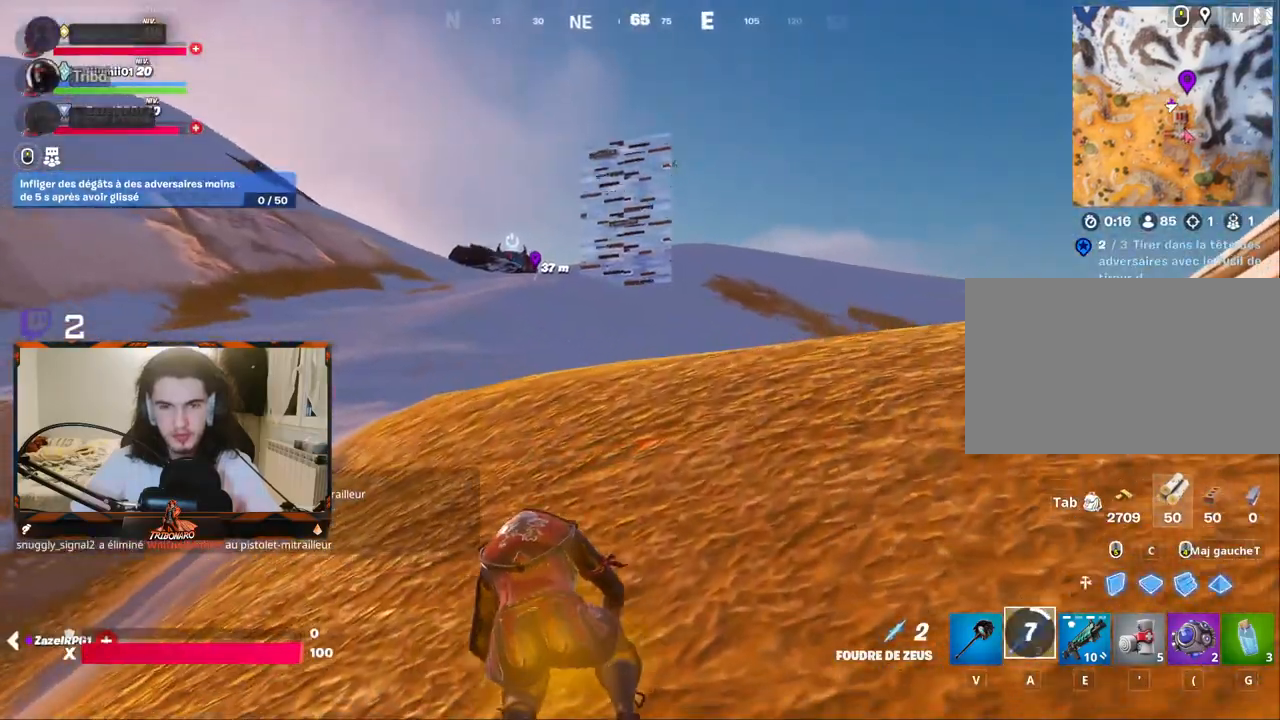
{"keys": [], "mouse": [], "mouse_move": "still", "events": [[467, "z", "up"]]}
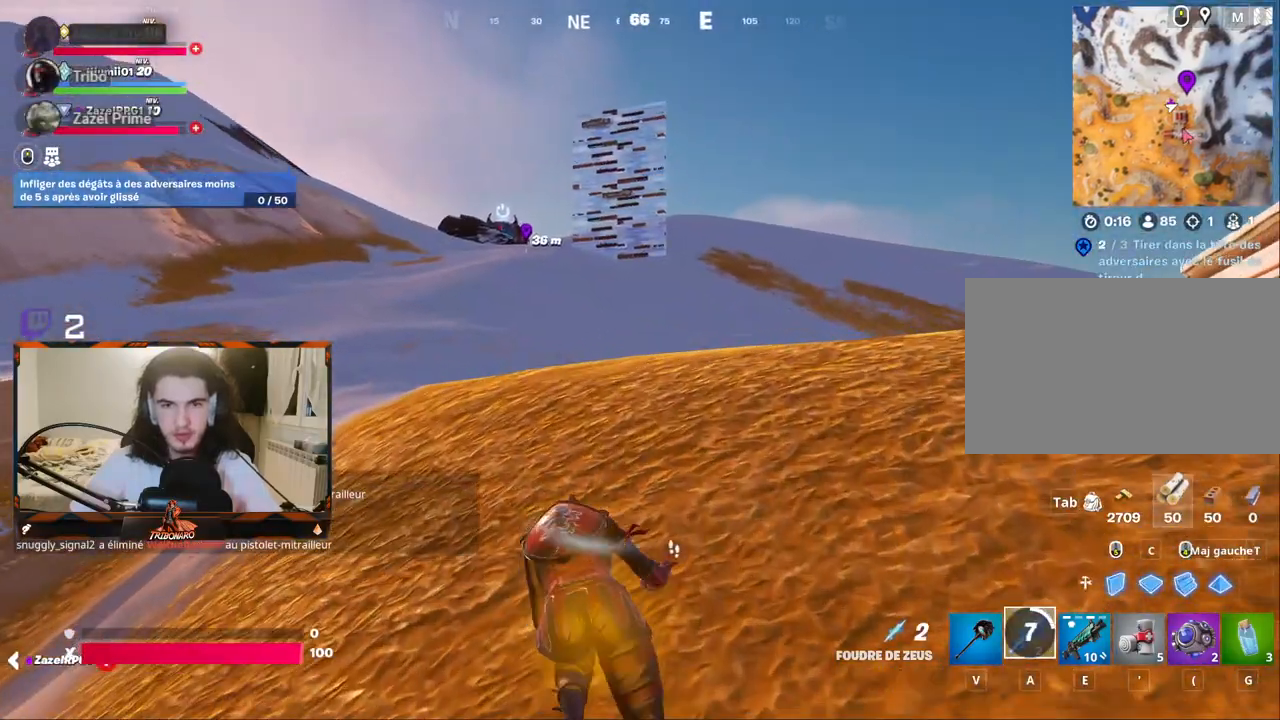
{"keys": ["q", "s"], "mouse": [], "mouse_move": "still", "events": [[67, "q", "down"], [117, "q", "up"], [300, "s", "down"], [450, "q", "down"]]}
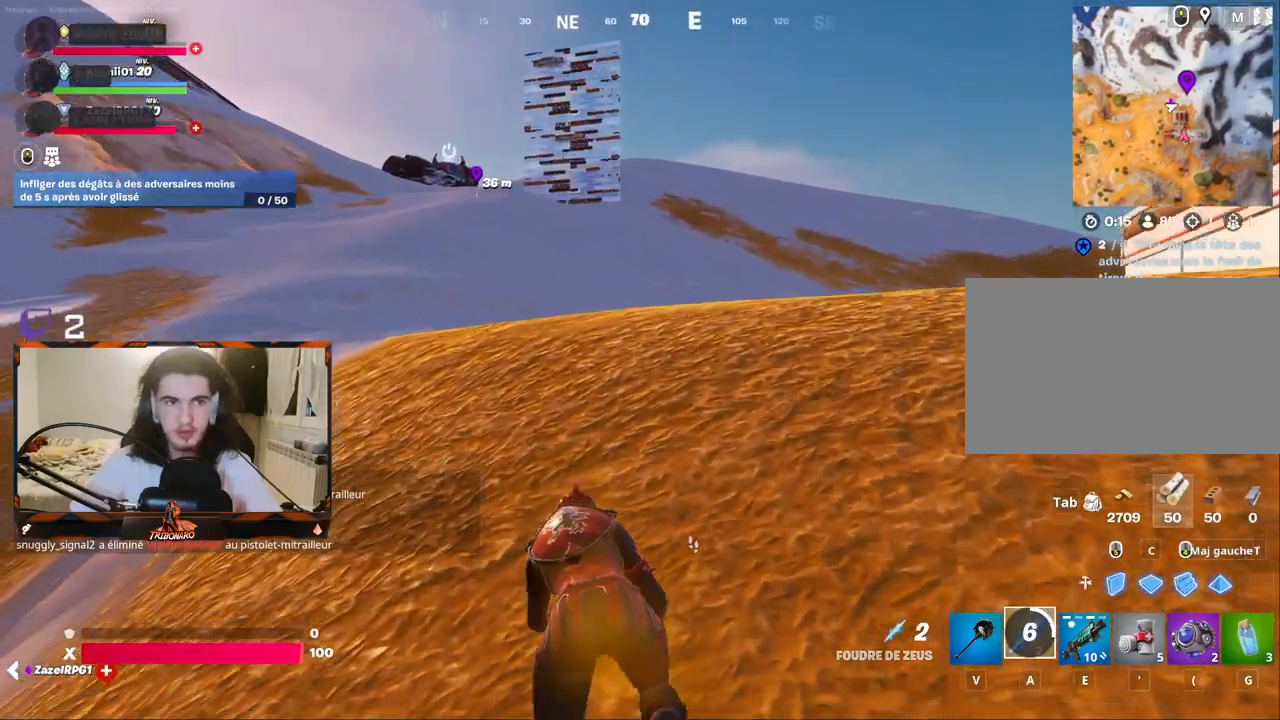
{"keys": ["q", "s"], "mouse": [], "mouse_move": "left", "events": []}
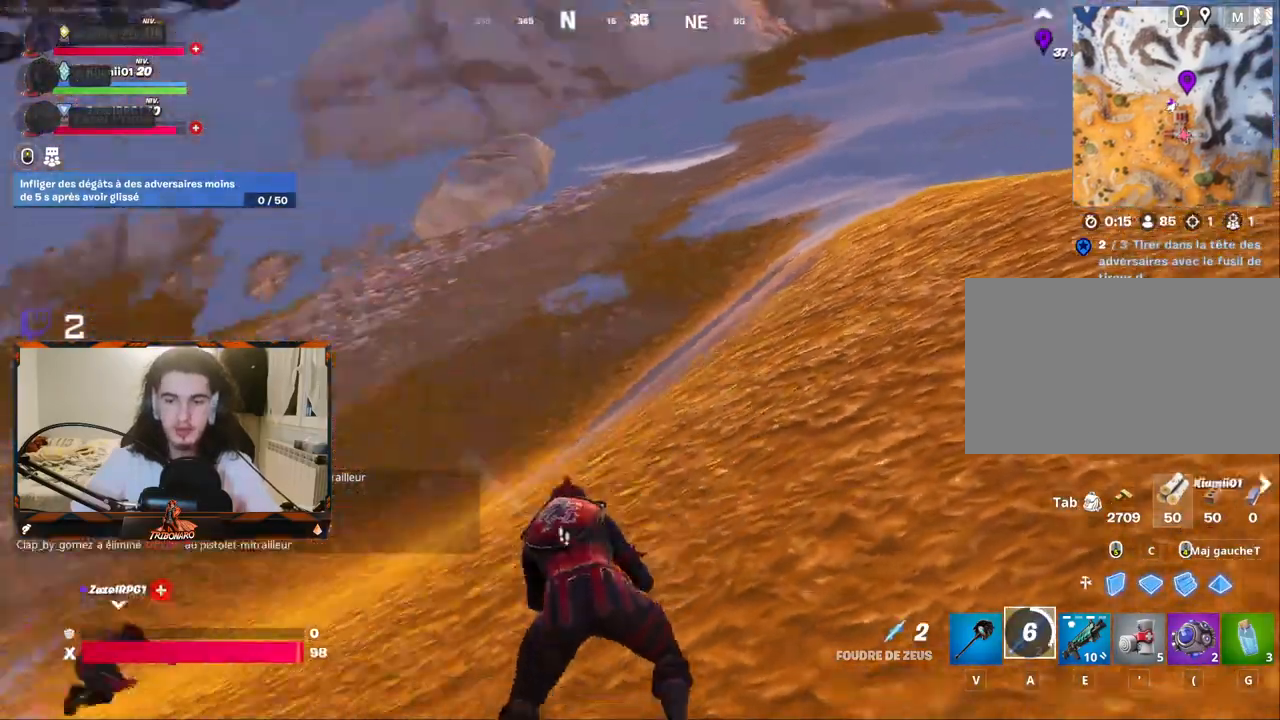
{"keys": ["q", "z"], "mouse": [], "mouse_move": "still", "events": [[50, "s", "up"], [283, "mouse_left", "down"], [283, "z", "down"], [383, "mouse_left", "up"]]}
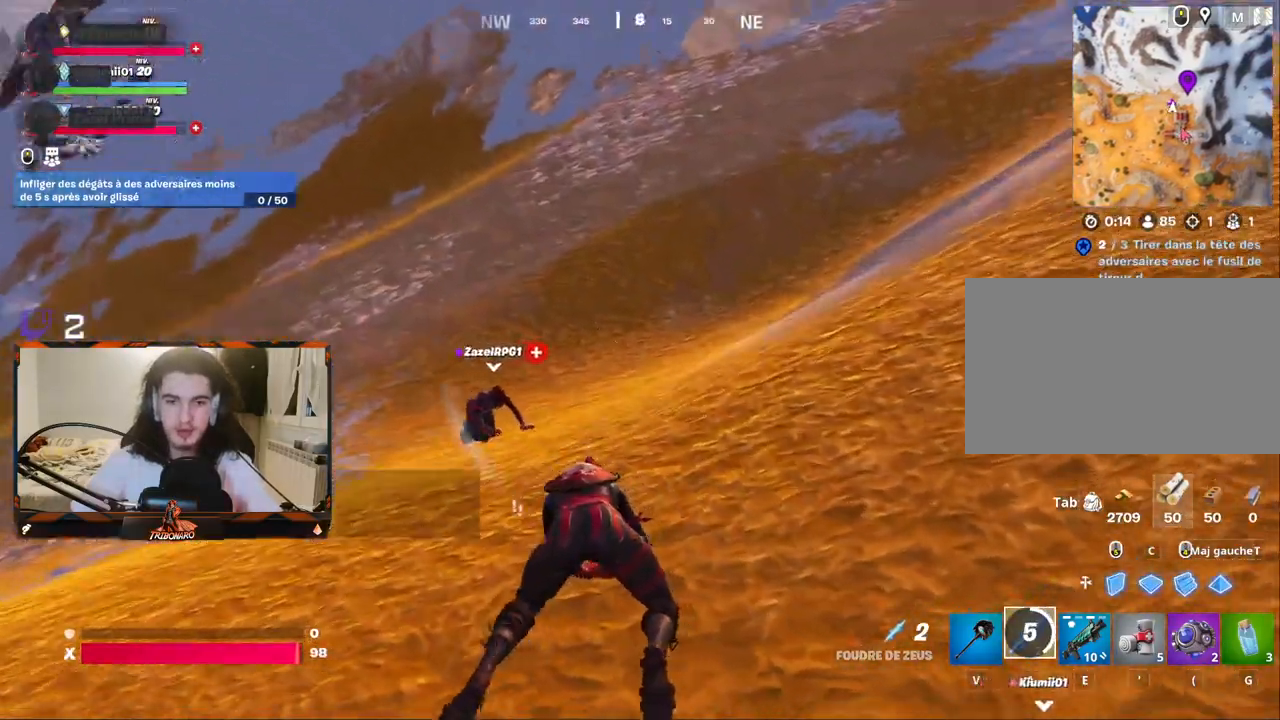
{"keys": ["q", "z"], "mouse": [], "mouse_move": "up-right", "events": []}
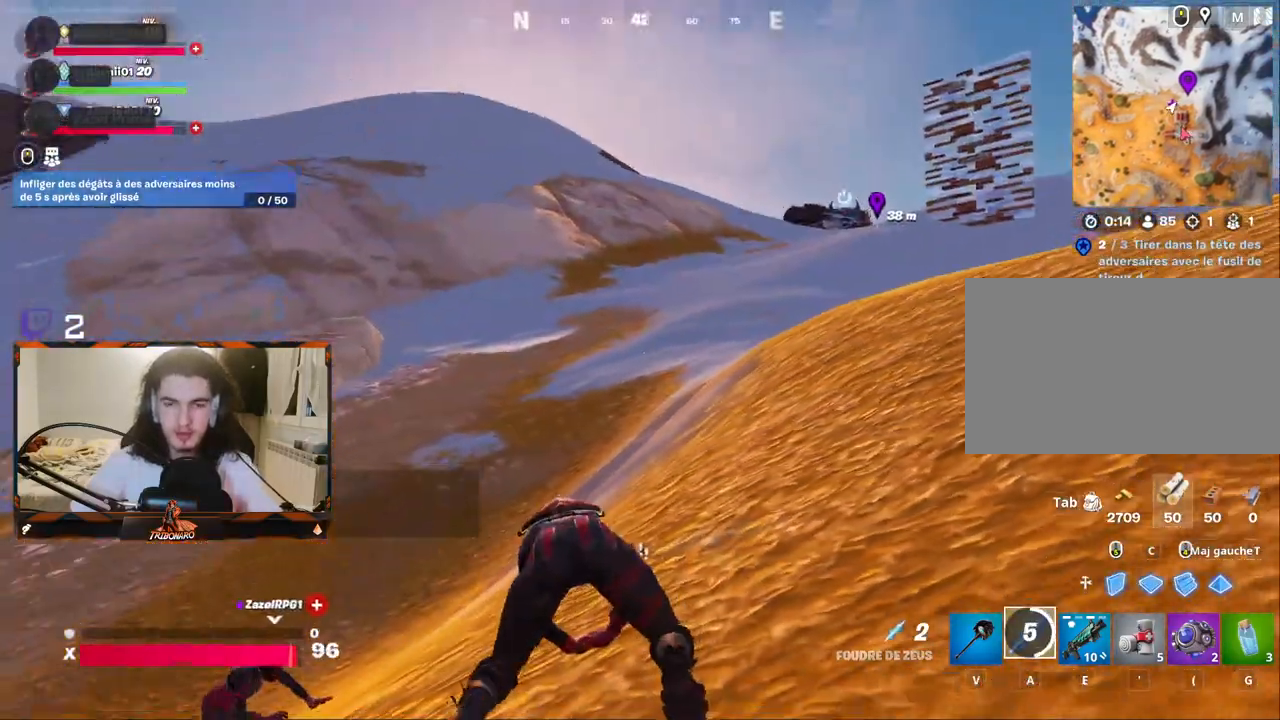
{"keys": ["q", "z"], "mouse": [], "mouse_move": "right", "events": []}
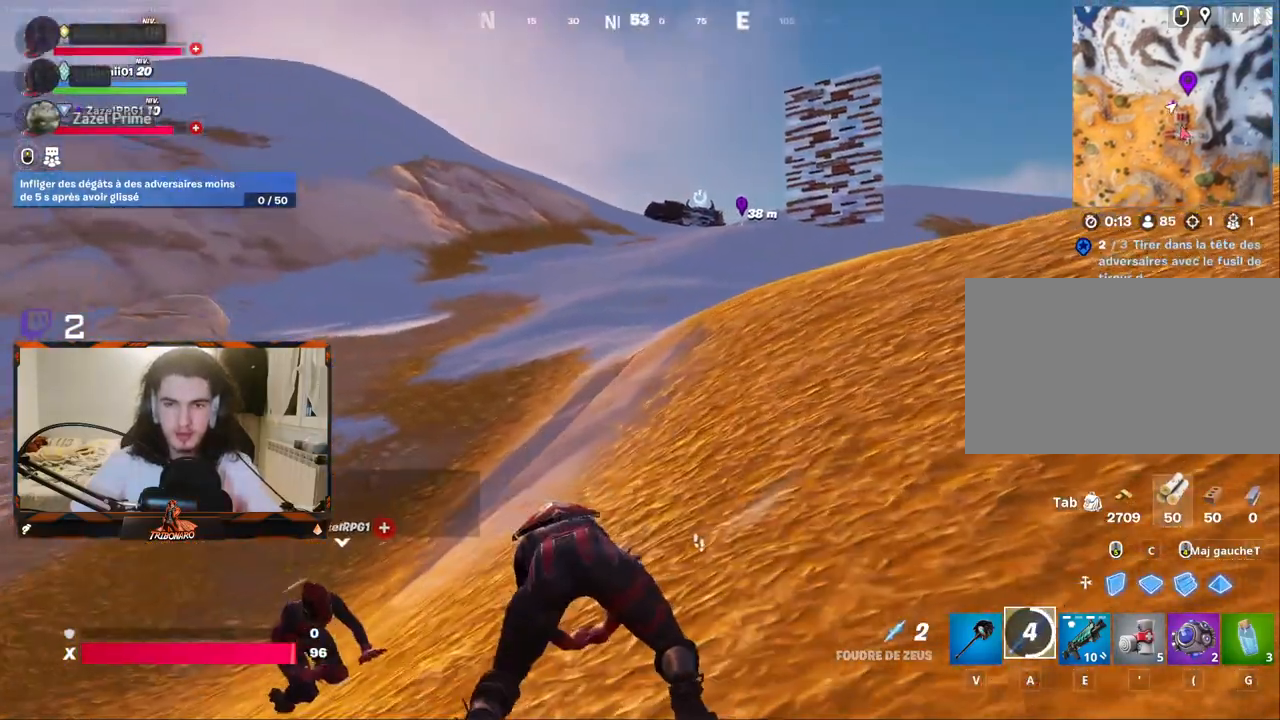
{"keys": ["q", "z"], "mouse": [], "mouse_move": "right", "events": []}
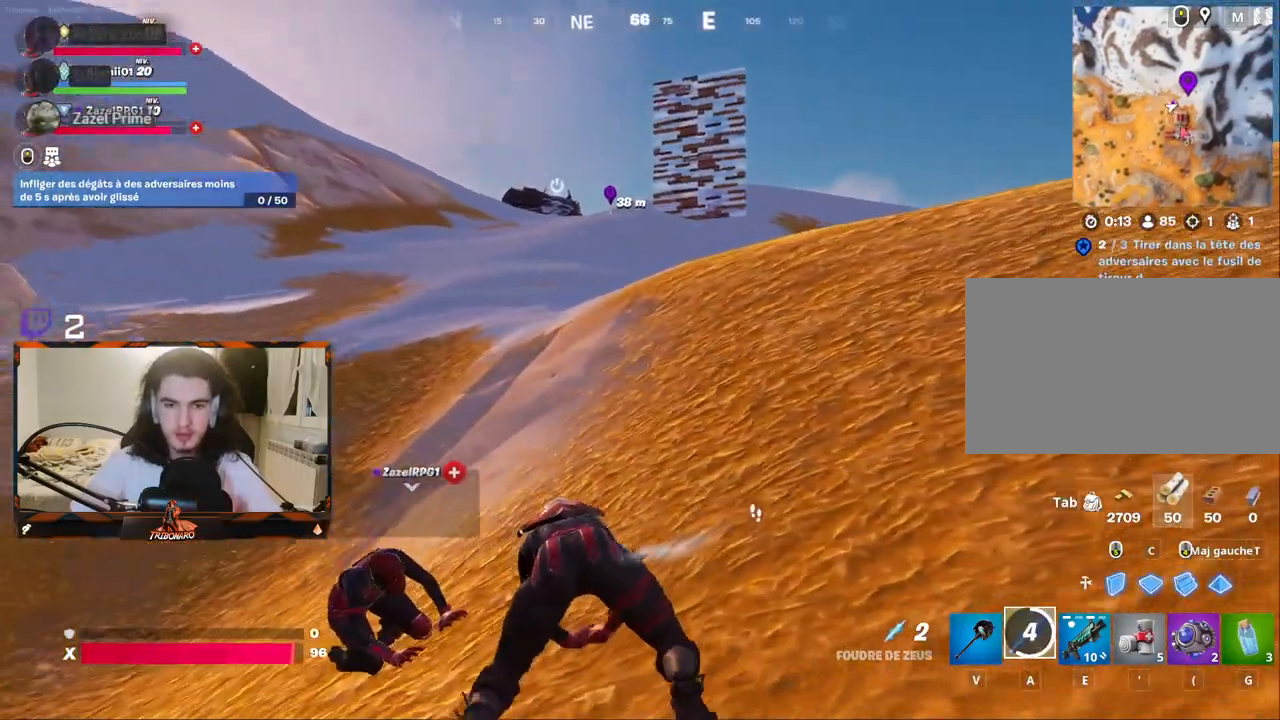
{"keys": ["q", "z"], "mouse": [], "mouse_move": "right", "events": []}
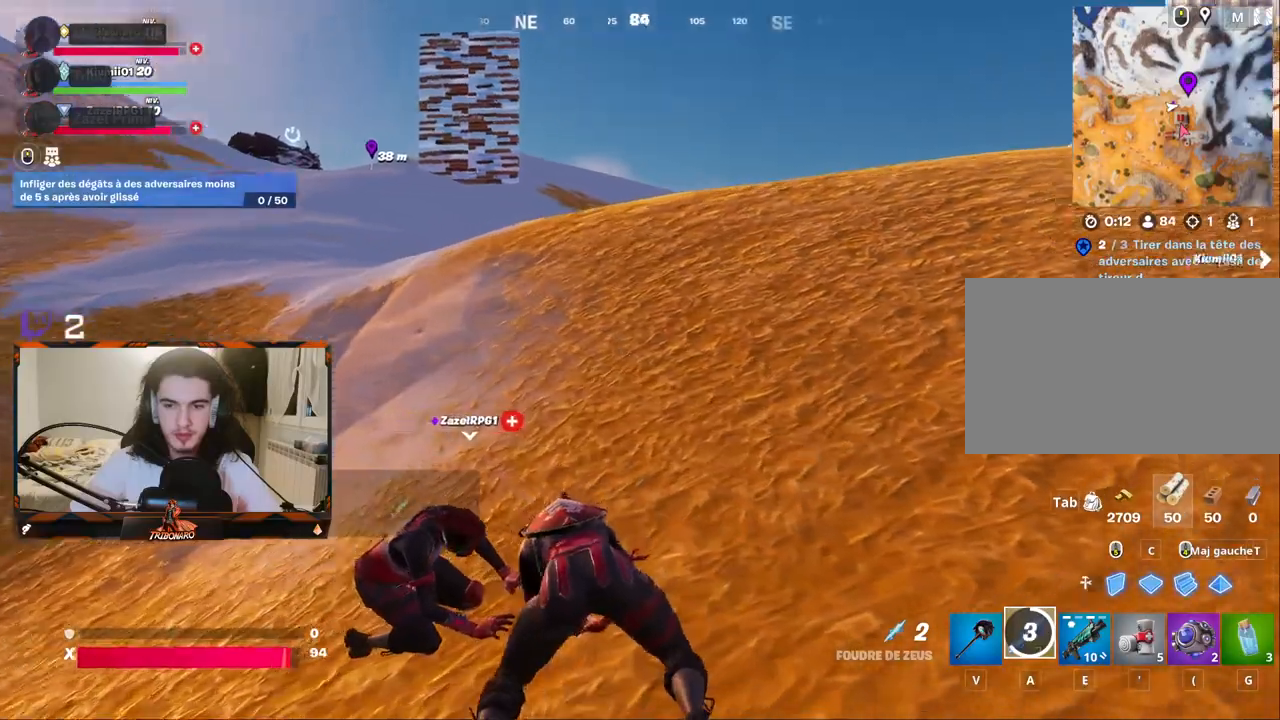
{"keys": ["s"], "mouse": [], "mouse_move": "still", "events": [[83, "z", "up"], [317, "q", "up"], [367, "s", "down"]]}
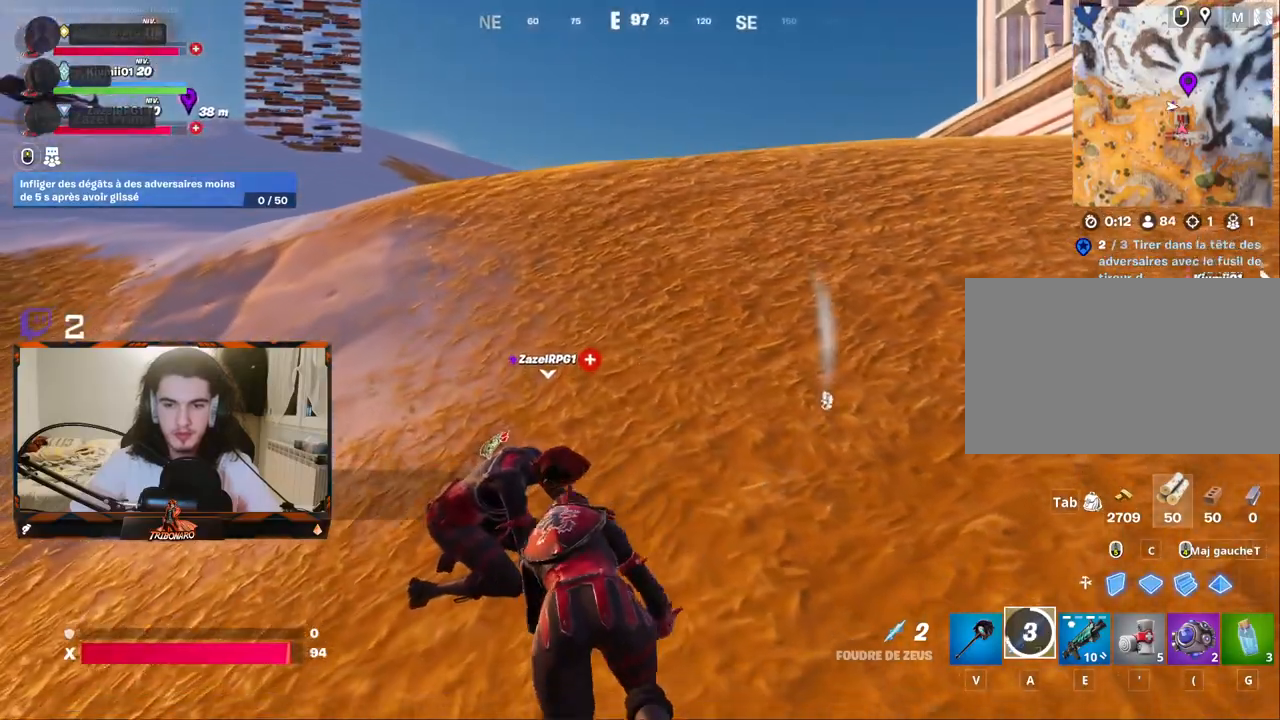
{"keys": [], "mouse": [], "mouse_move": "right", "events": [[100, "s", "up"]]}
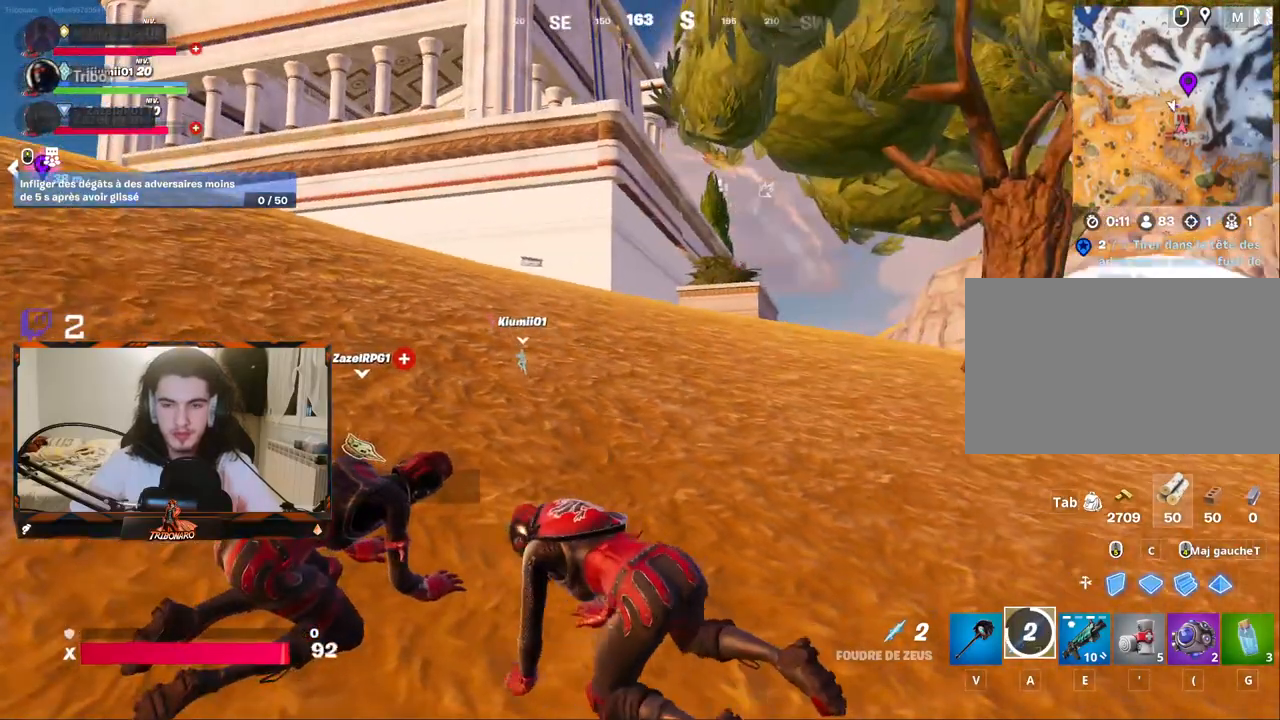
{"keys": ["d"], "mouse": [], "mouse_move": "left", "events": [[433, "d", "down"]]}
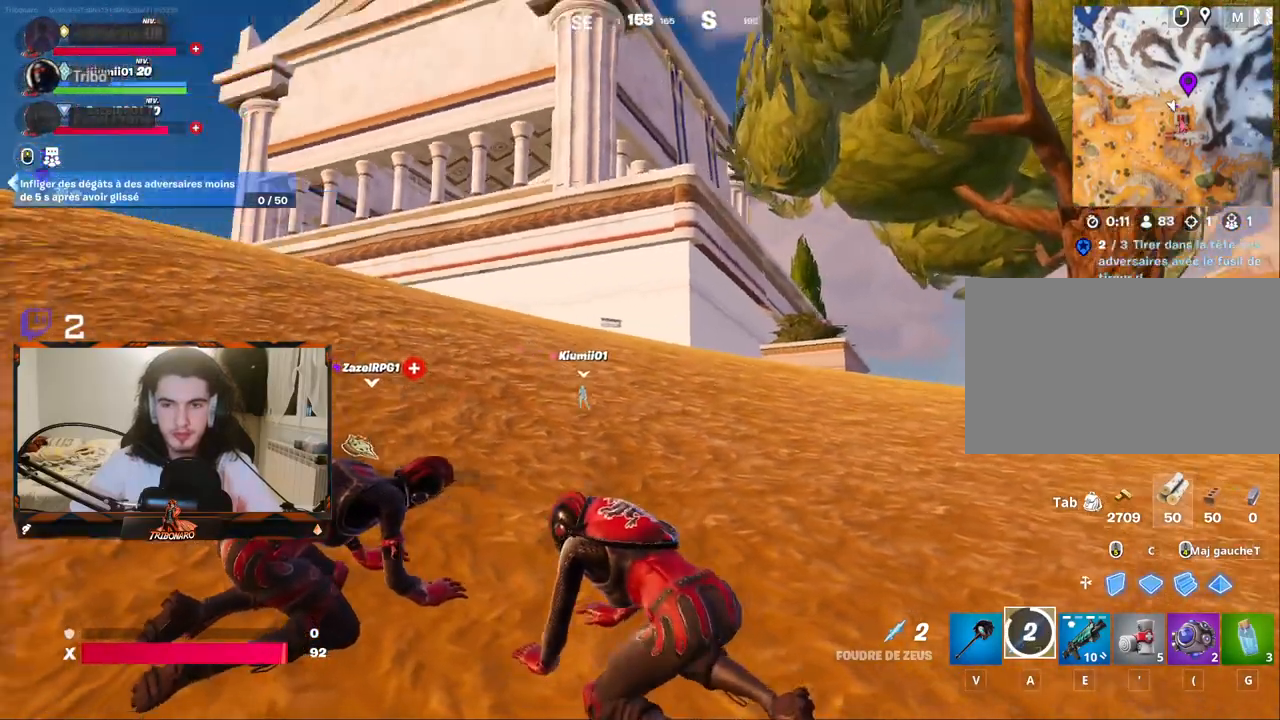
{"keys": [], "mouse": [], "mouse_move": "up-left", "events": [[317, "d", "up"]]}
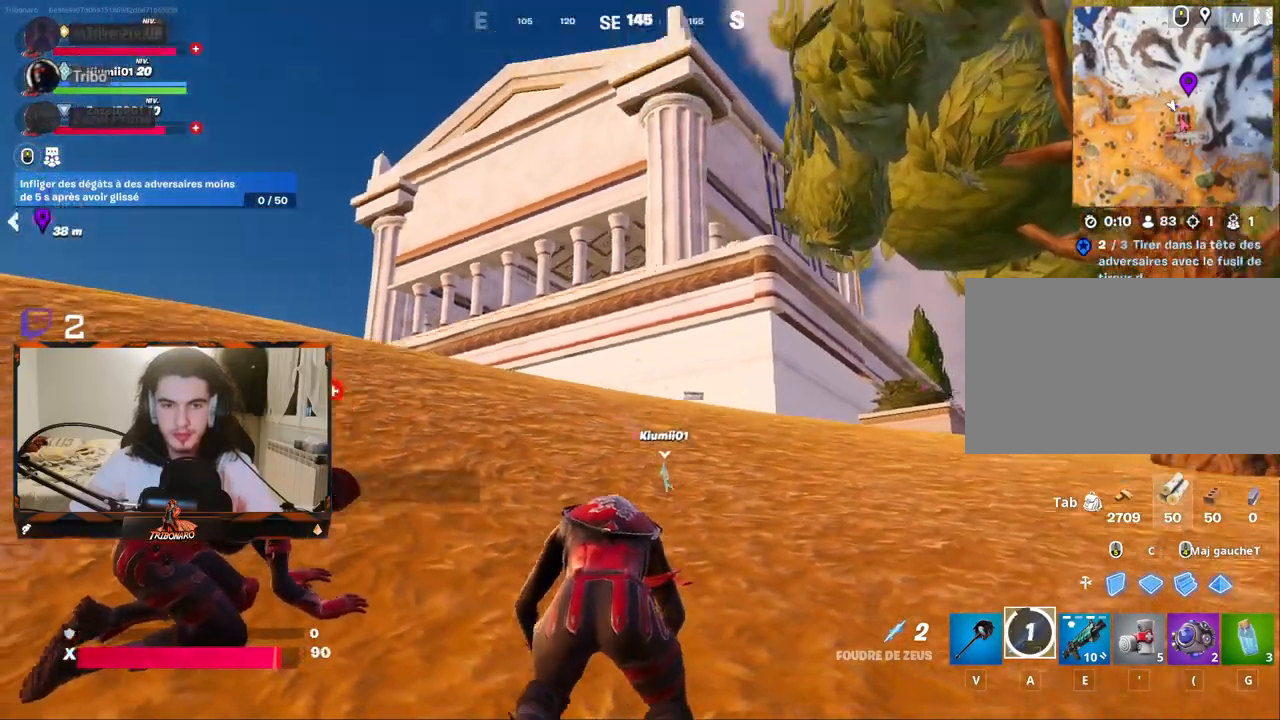
{"keys": ["d"], "mouse": [], "mouse_move": "still", "events": [[100, "d", "down"]]}
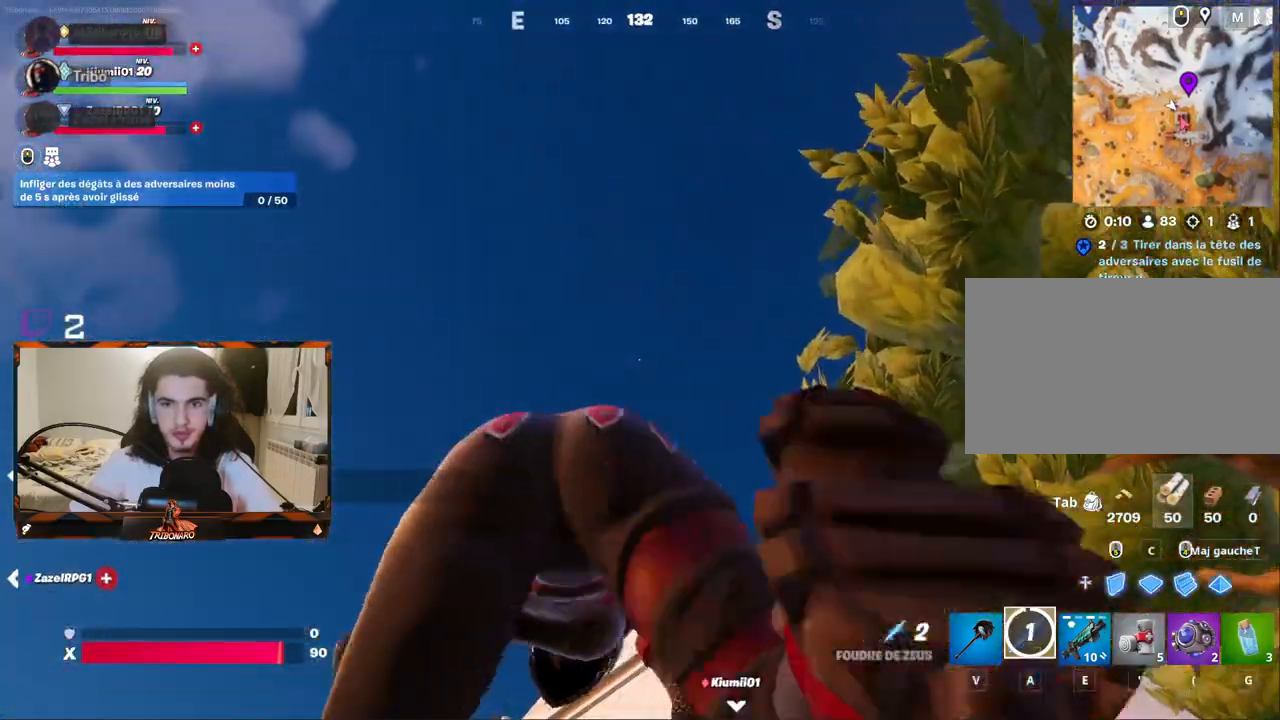
{"keys": ["d", "z"], "mouse": [], "mouse_move": "down-right", "events": [[500, "z", "down"]]}
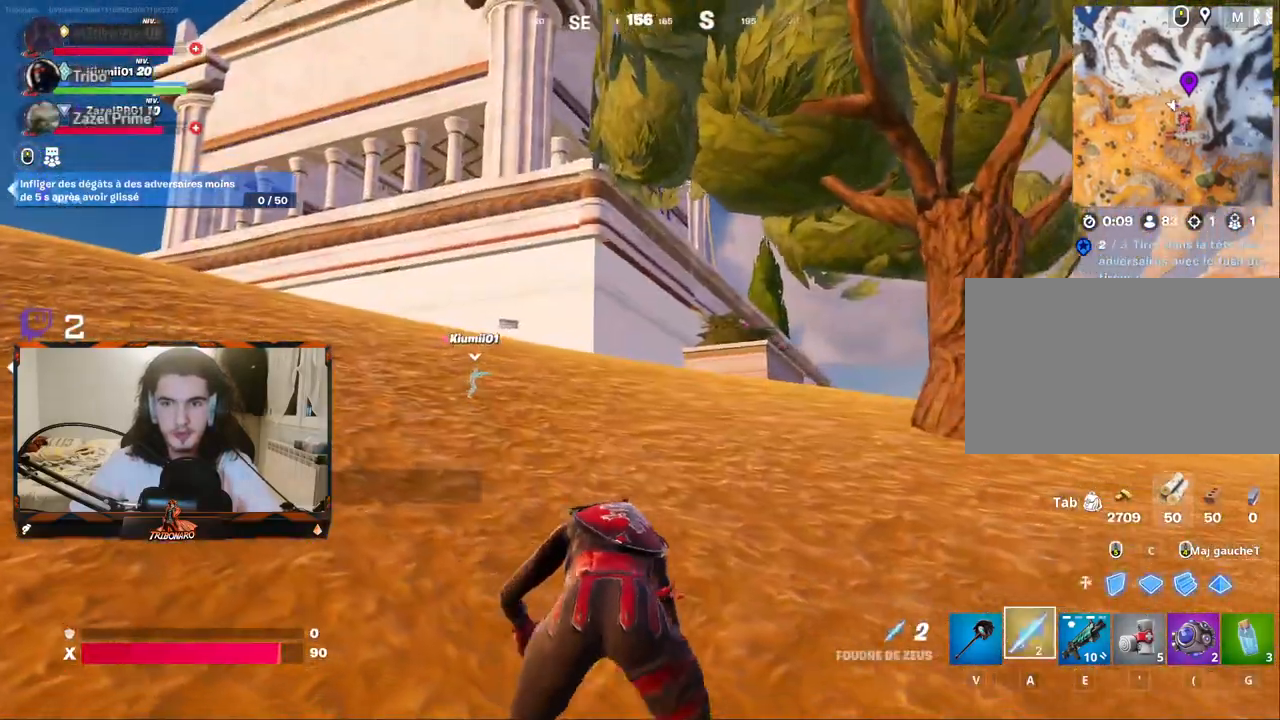
{"keys": ["d", "z"], "mouse": [], "mouse_move": "still", "events": []}
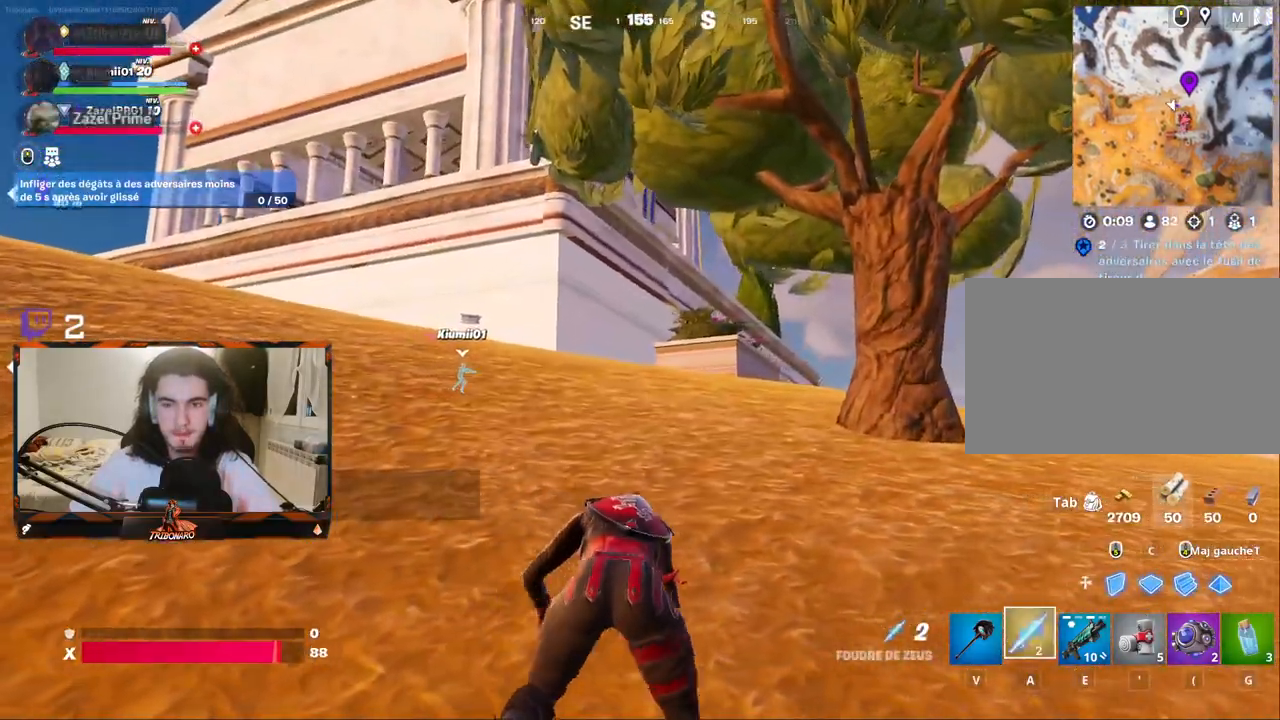
{"keys": ["d", "z"], "mouse": [], "mouse_move": "up-left", "events": []}
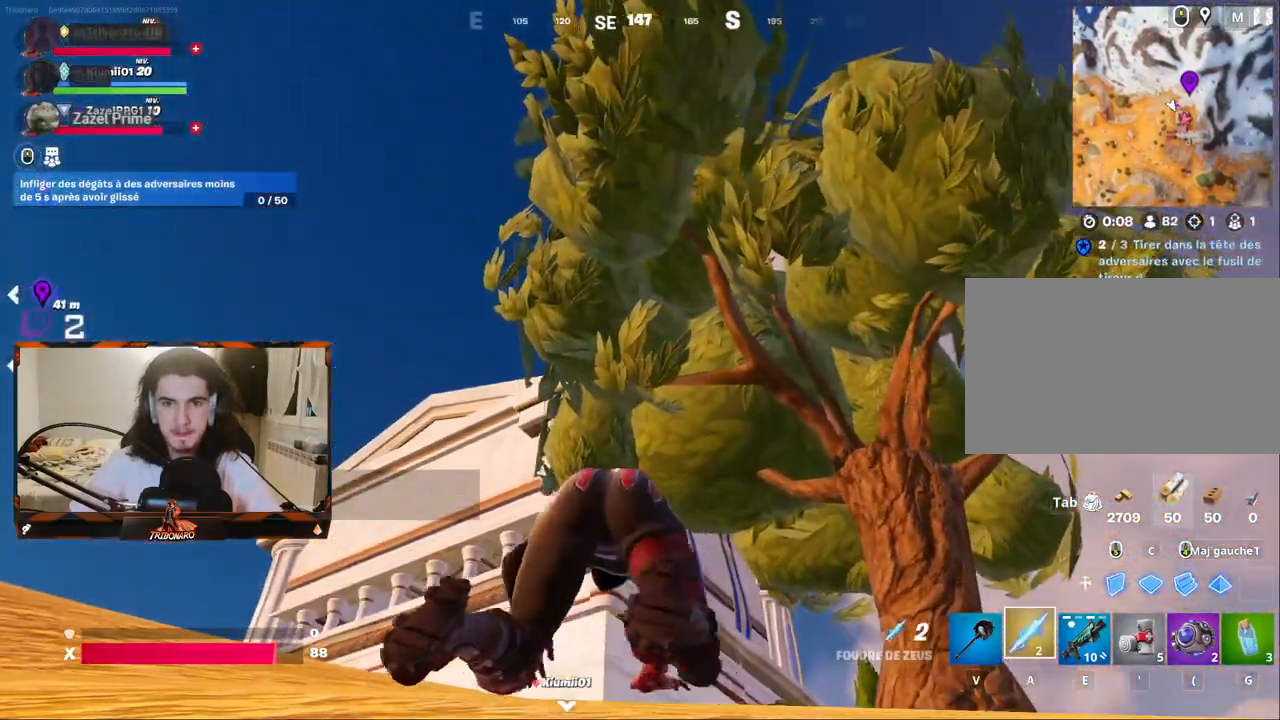
{"keys": ["d", "z"], "mouse": [], "mouse_move": "still", "events": []}
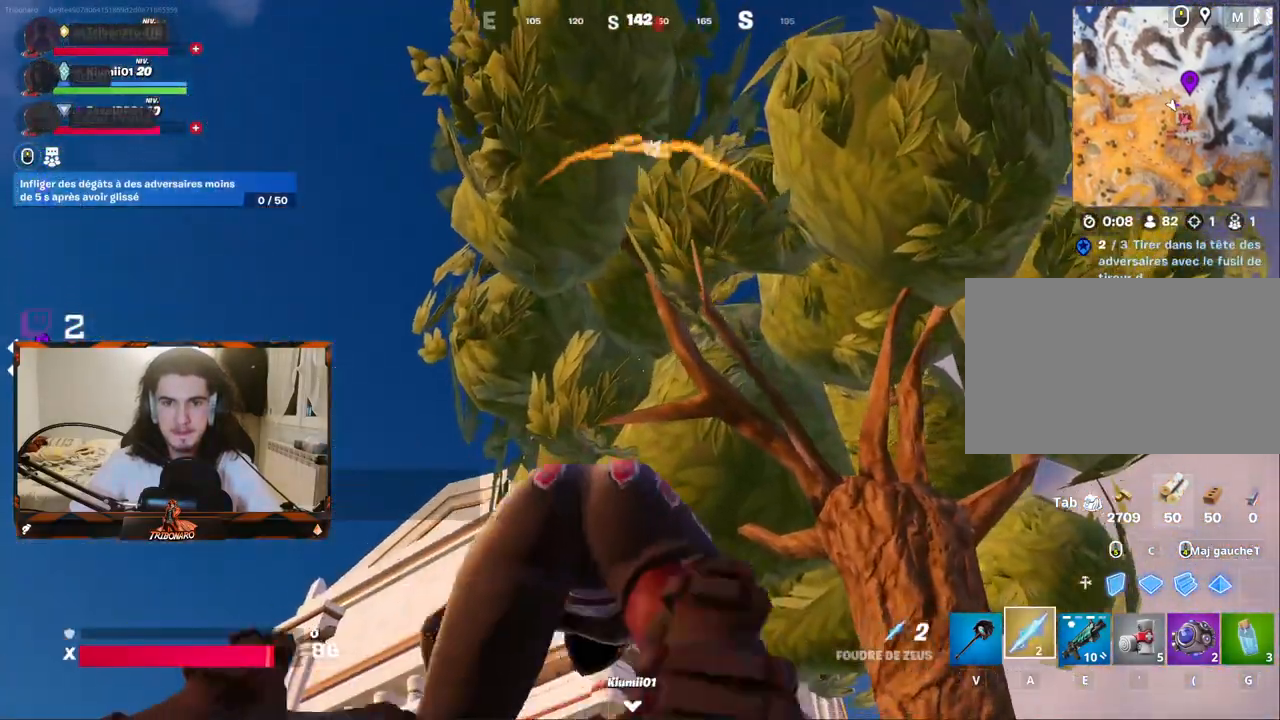
{"keys": ["d", "z"], "mouse": [], "mouse_move": "down", "events": []}
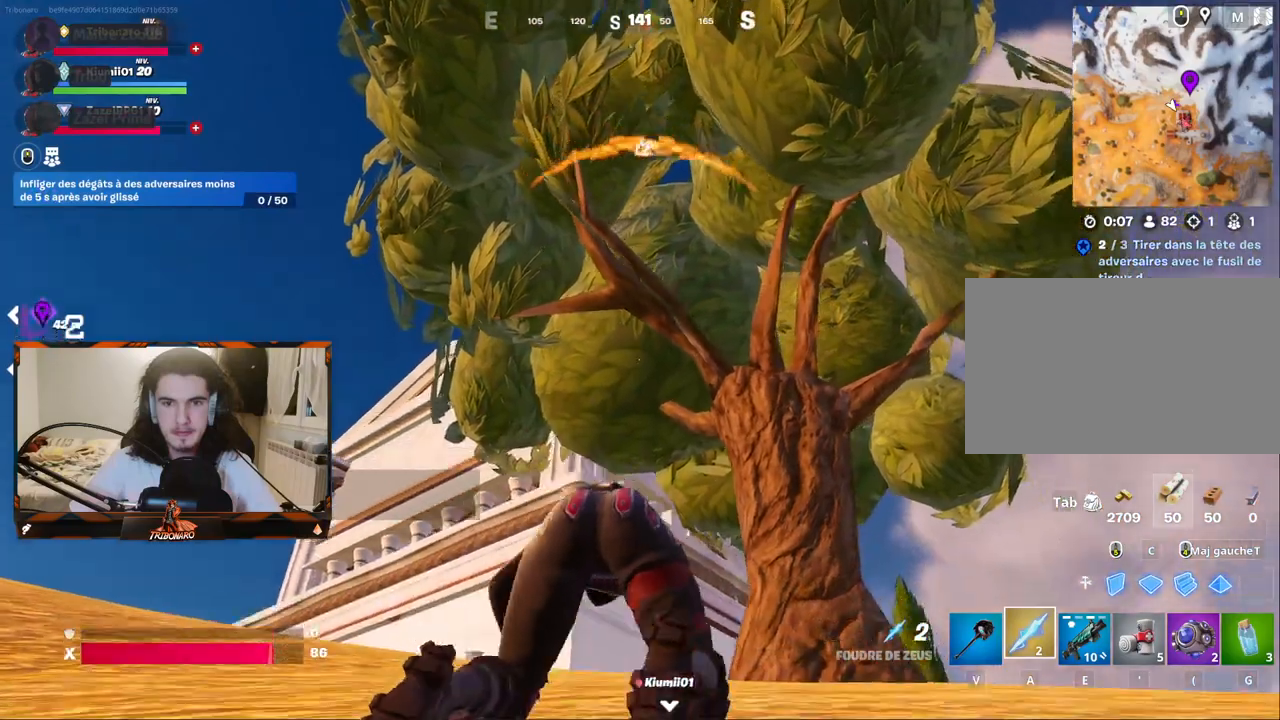
{"keys": ["d", "z"], "mouse": [], "mouse_move": "still", "events": []}
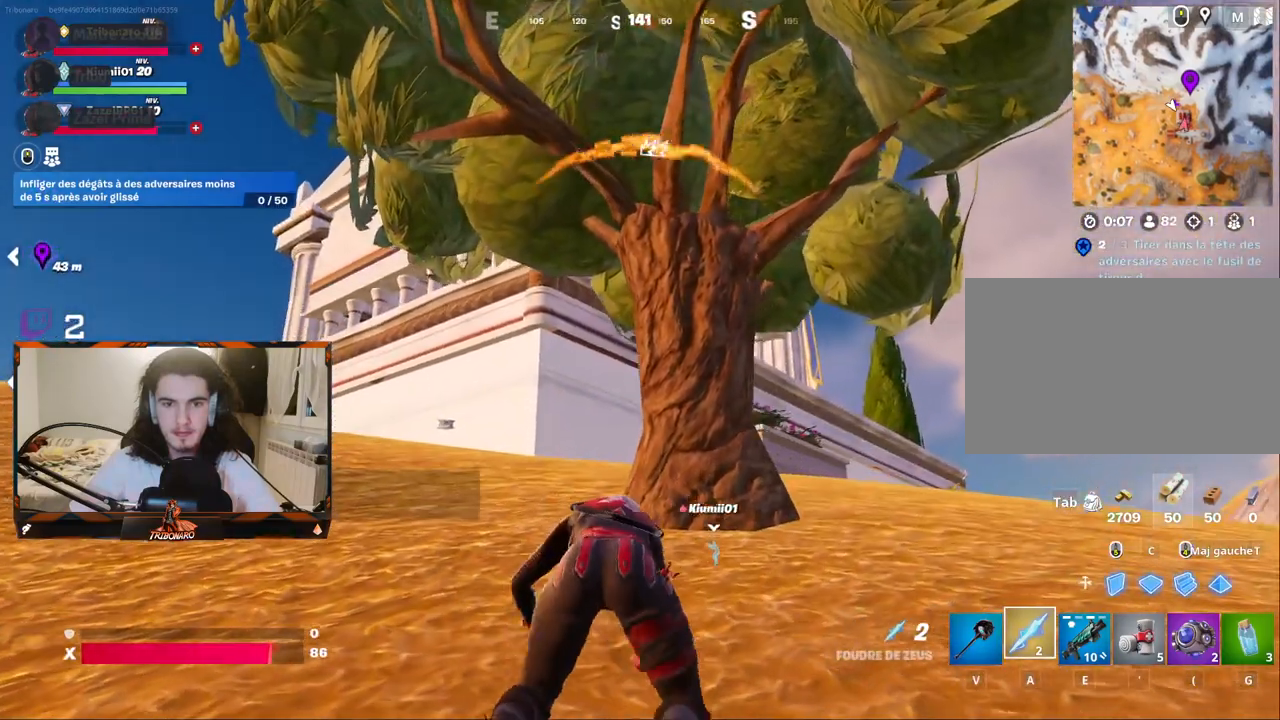
{"keys": ["z"], "mouse": [], "mouse_move": "still", "events": [[500, "d", "up"]]}
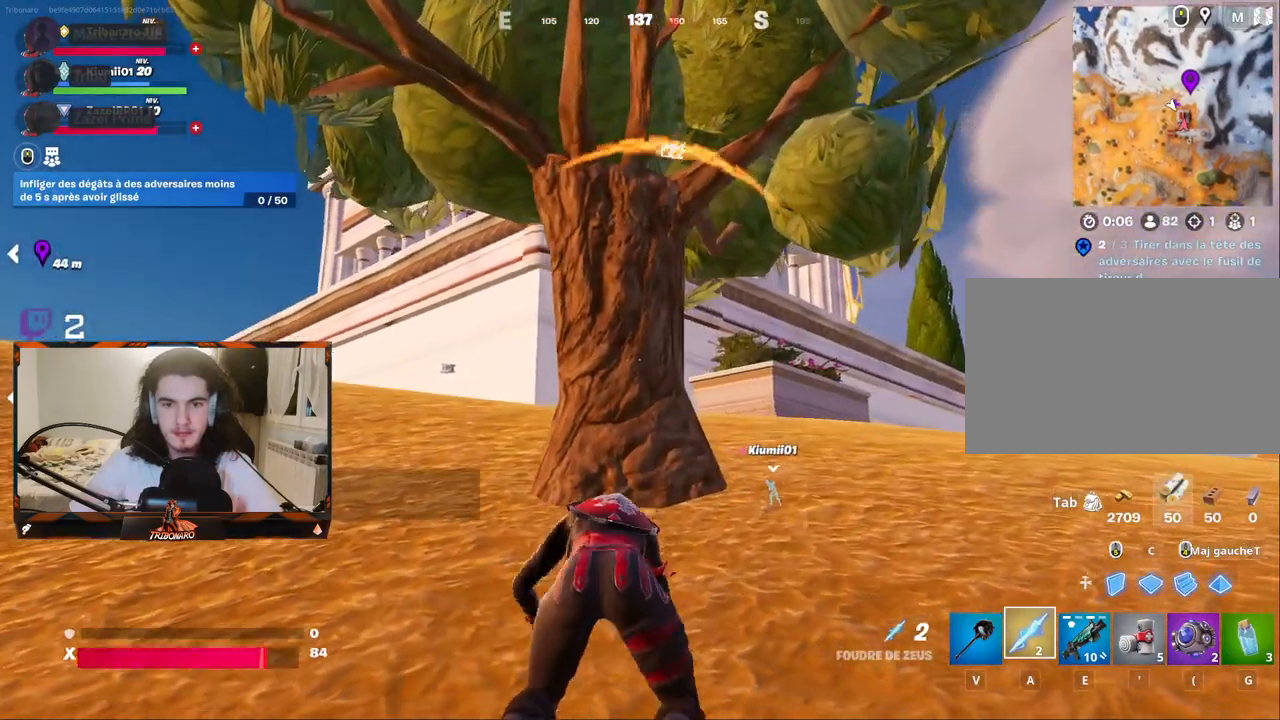
{"keys": ["d", "z"], "mouse": [], "mouse_move": "still", "events": [[283, "d", "down"]]}
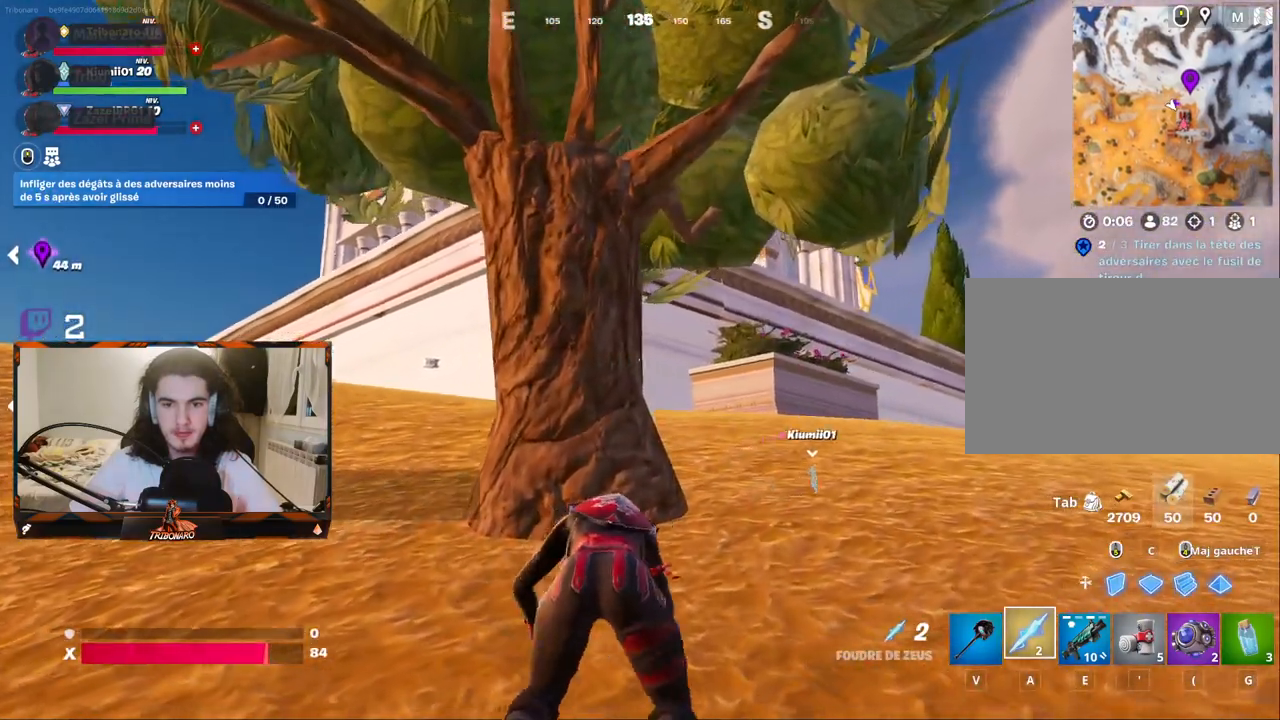
{"keys": ["d", "z"], "mouse": [], "mouse_move": "left", "events": [[67, "d", "up"], [167, "d", "down"]]}
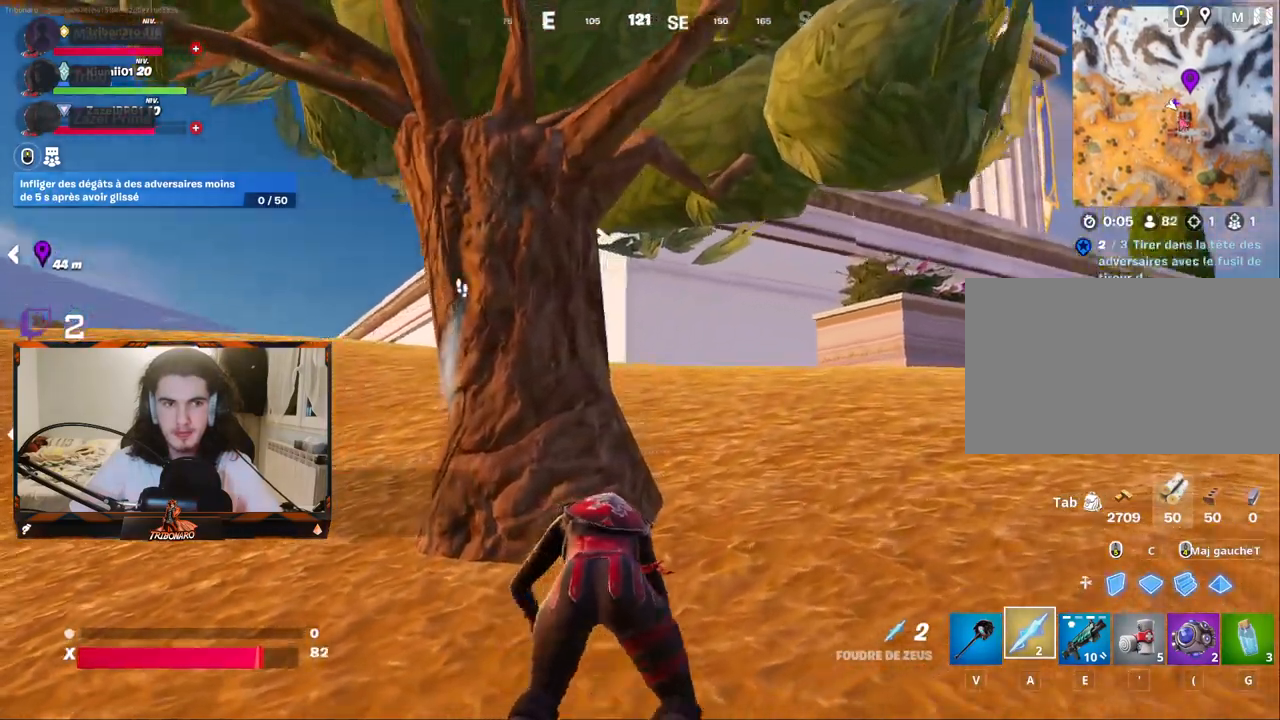
{"keys": ["d", "z"], "mouse": [], "mouse_move": "still", "events": []}
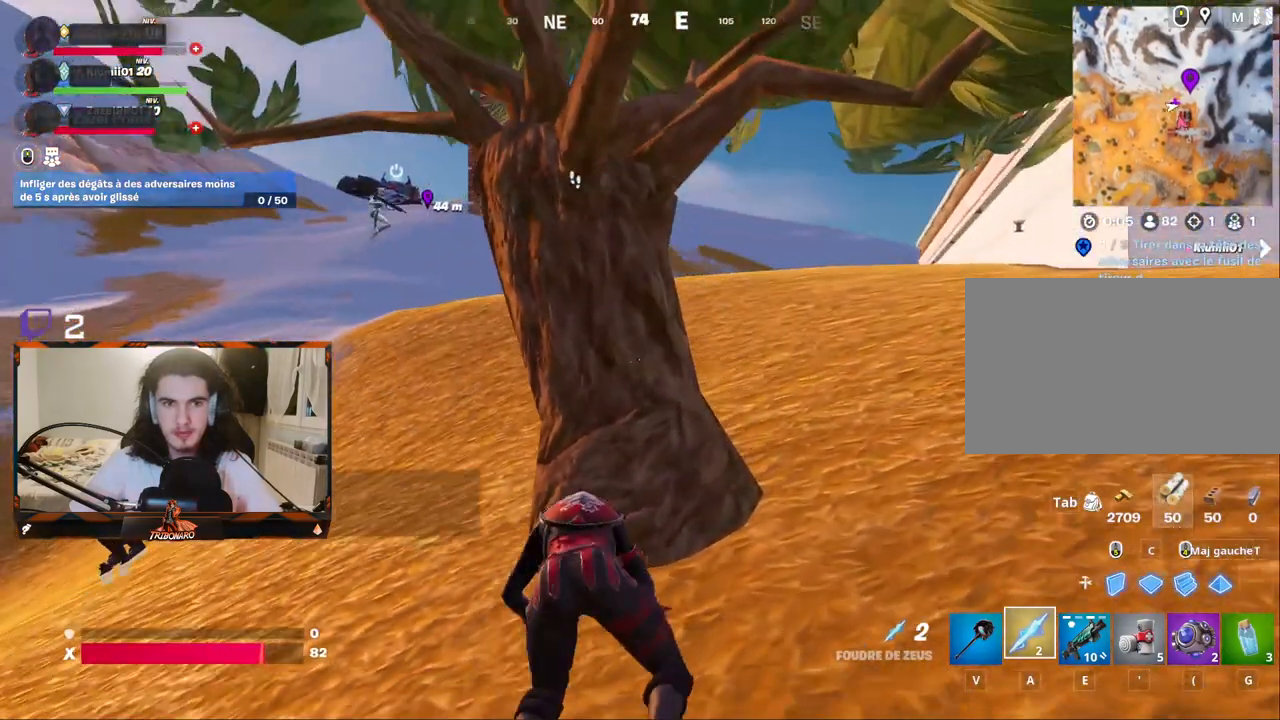
{"keys": [], "mouse": [], "mouse_move": "still", "events": [[50, "z", "up"], [100, "z", "down"], [233, "d", "up"], [283, "z", "up"]]}
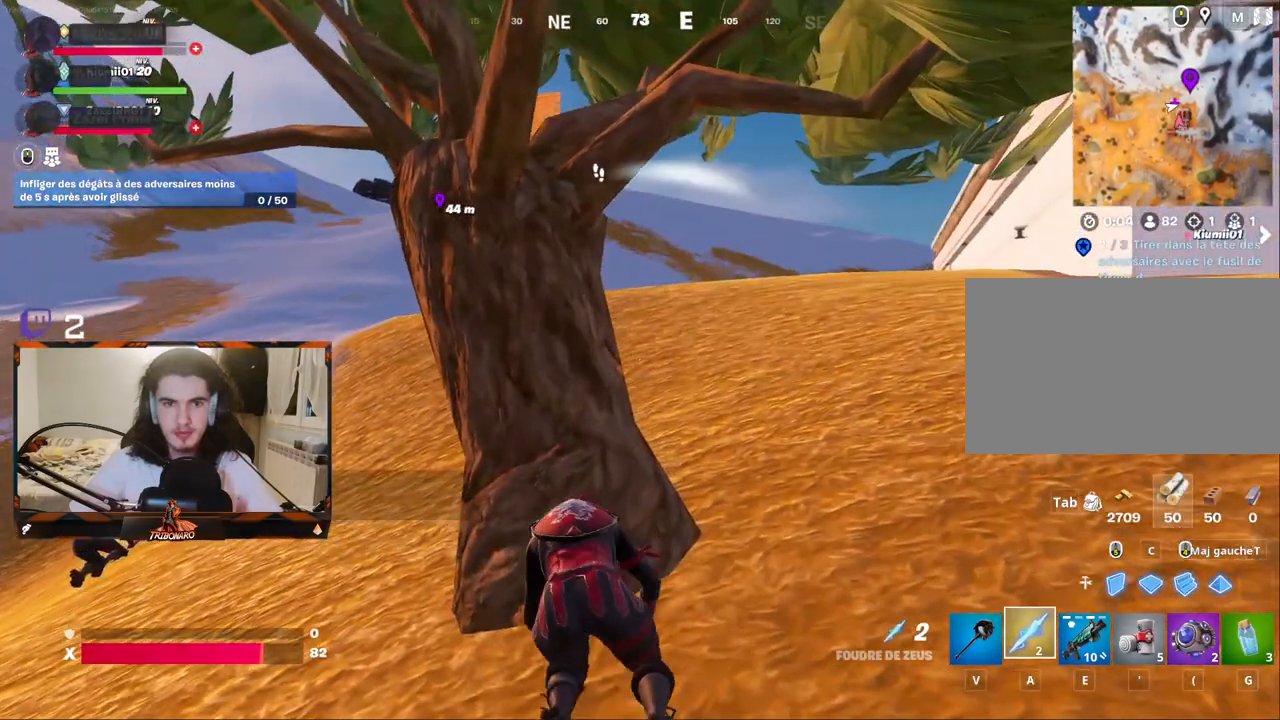
{"keys": ["z"], "mouse": [], "mouse_move": "still", "events": [[200, "q", "down"], [350, "z", "down"], [433, "q", "up"]]}
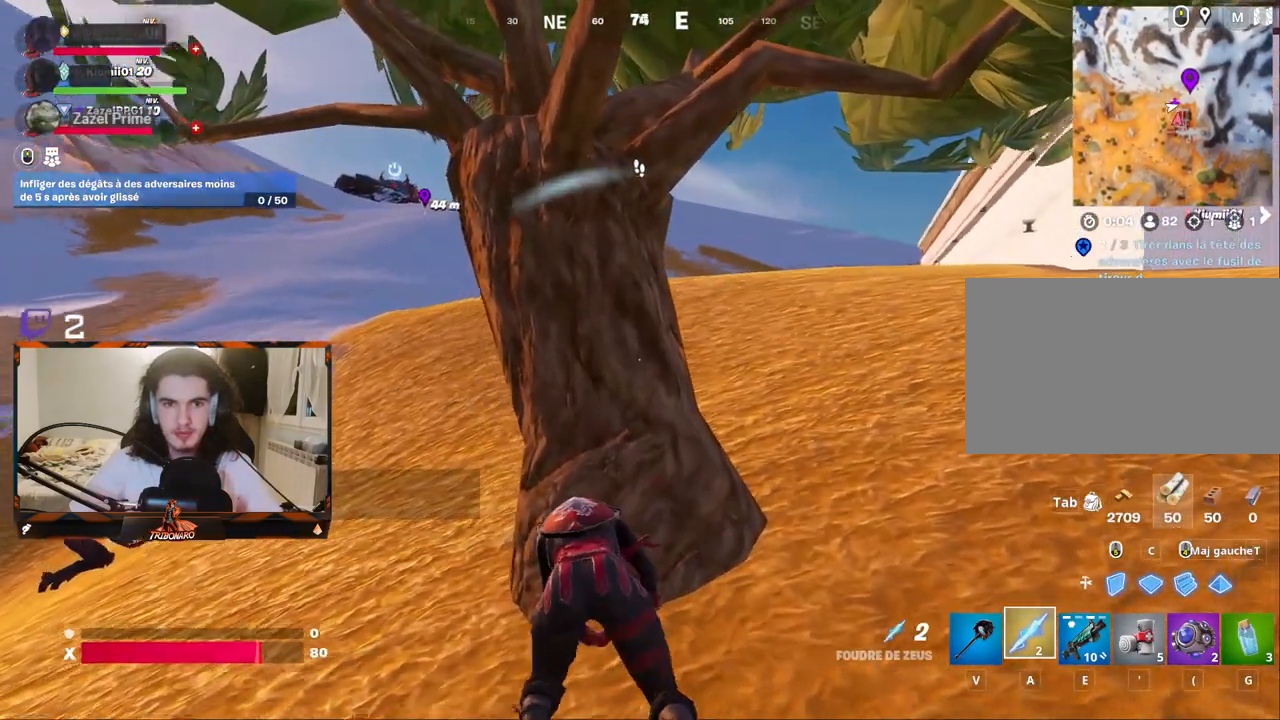
{"keys": ["z"], "mouse": [], "mouse_move": "still", "events": [[83, "z", "up"], [500, "z", "down"]]}
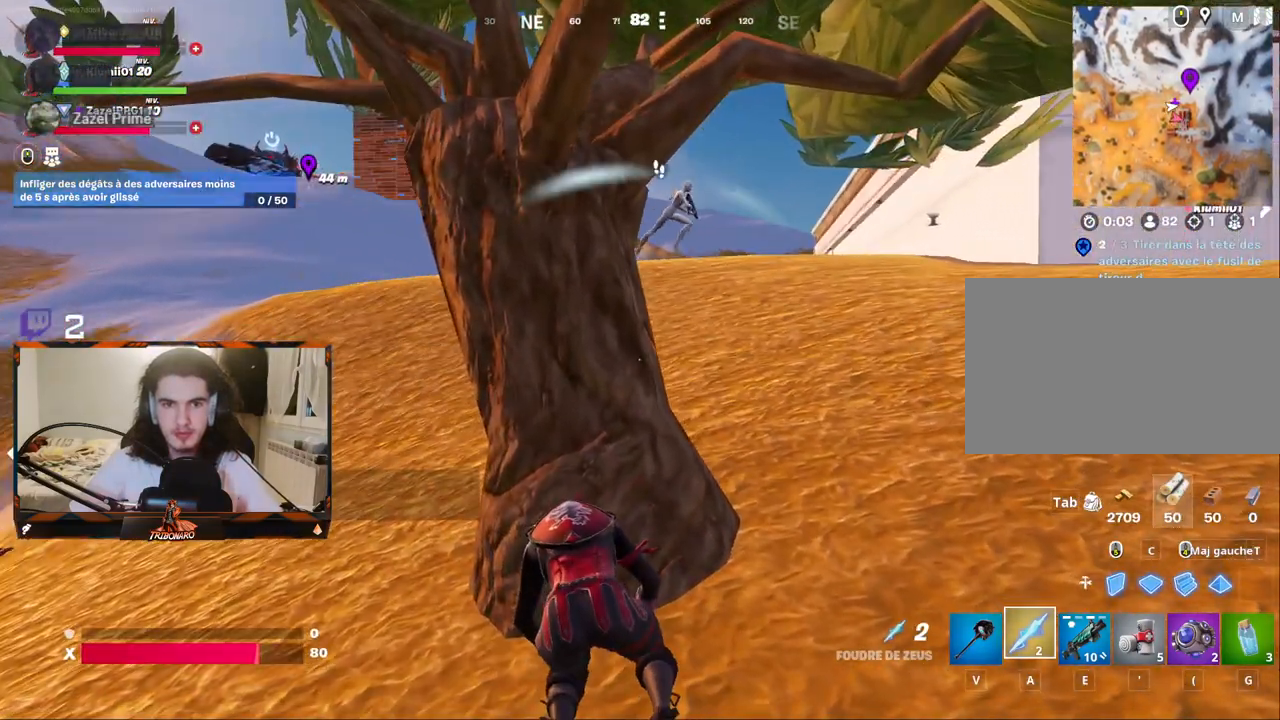
{"keys": [], "mouse": [], "mouse_move": "right", "events": [[150, "q", "down"], [467, "q", "up"], [467, "z", "up"]]}
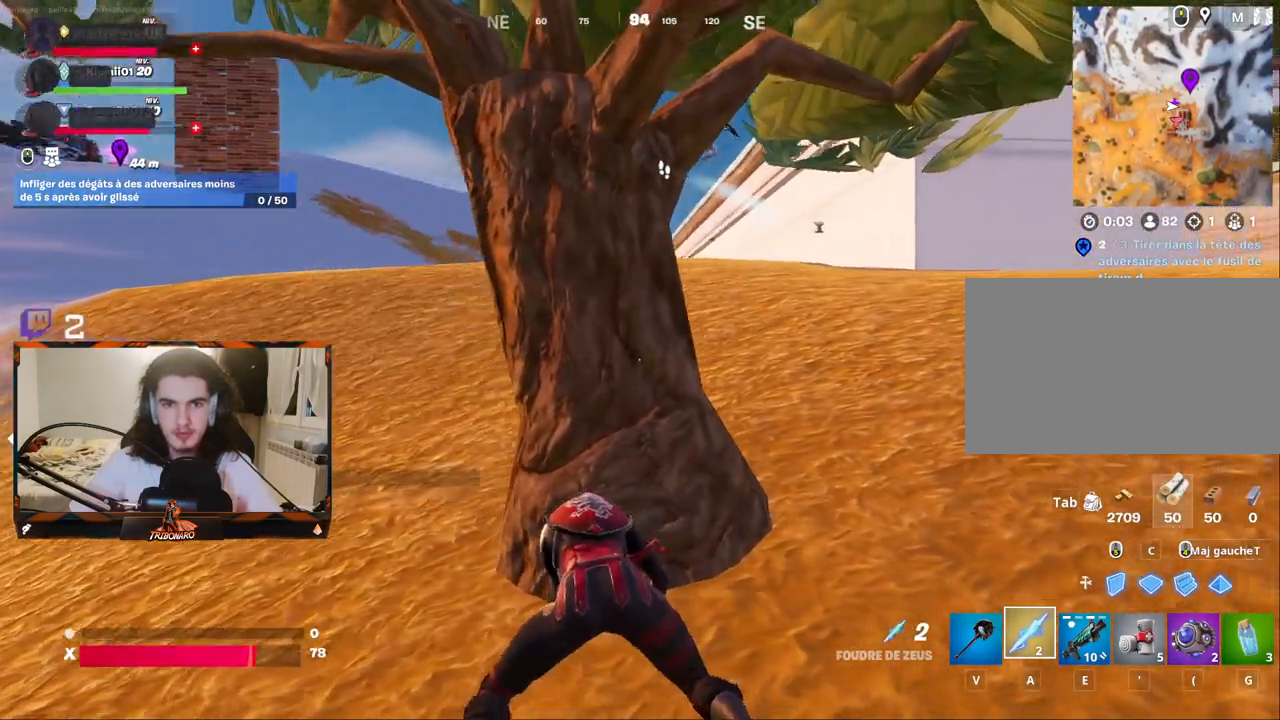
{"keys": [], "mouse": [], "mouse_move": "still", "events": [[200, "z", "down"], [300, "q", "down"], [350, "q", "up"], [400, "z", "up"]]}